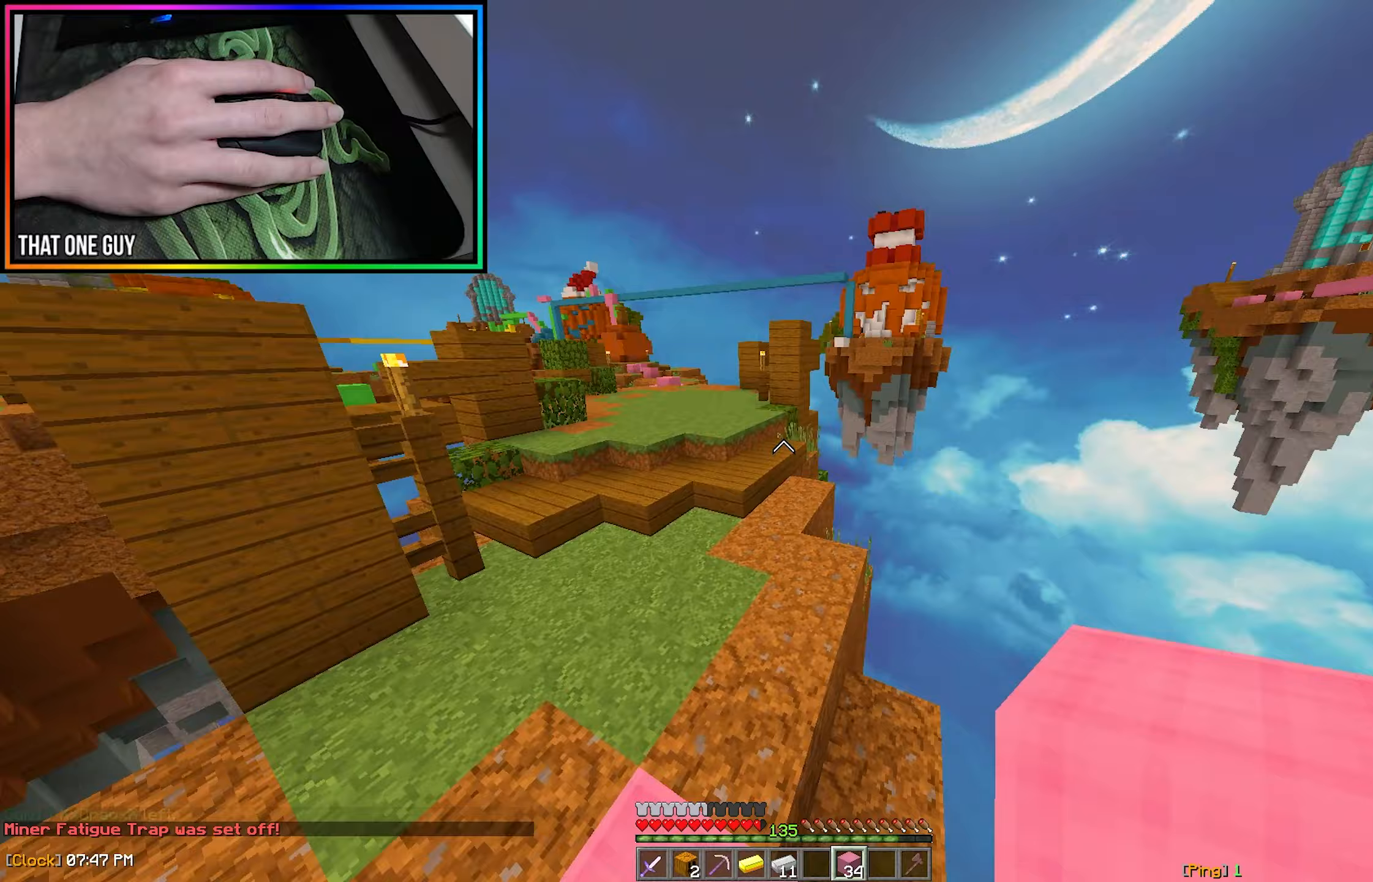
Gameplay with keyboard and mouse; each line is a JSON object with the keys and mouse buttons held at the frame after it (dt_ms = milliseconds from this image to that frame). "events" lists presses ("down") and releases ("up") of "a", "d", "s", "w", "mouse_left" and "mouse_right" between this image and that frame as [ms after this image, input, new state], when the widget could be followed in between. "mouse_left", "mouse_right" = the "left", "right" buttons of the "mouse" list. No other keys are recorded. Fast repeated clicks can show as one long hold. Mouse movement is not recorded.
{"dt_ms": 300, "keys": ["a", "s"], "mouse": [], "events": [[67, "w", "up"], [300, "s", "down"]]}
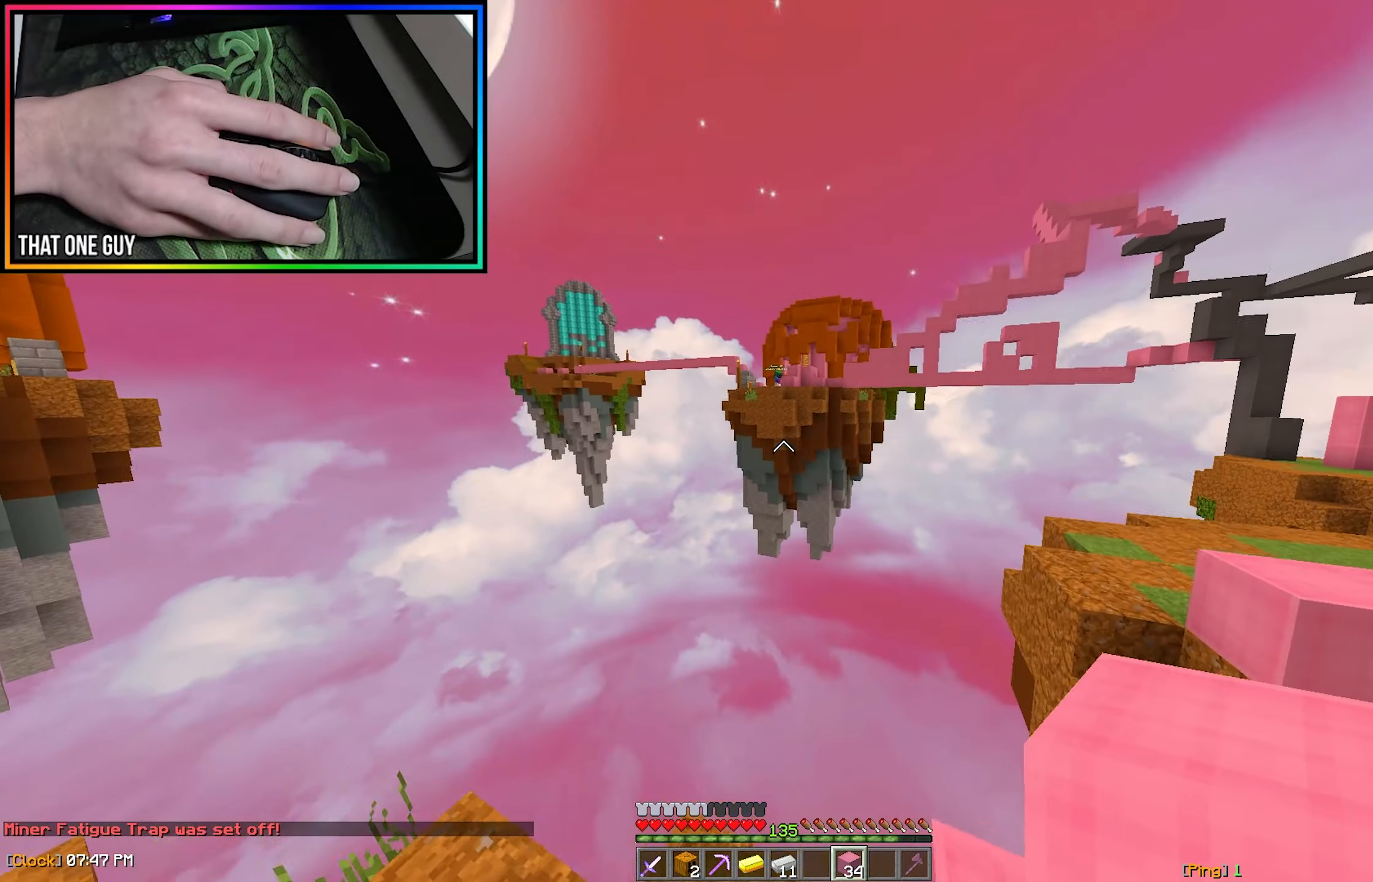
{"dt_ms": 500, "keys": ["a", "s"], "mouse": [], "events": []}
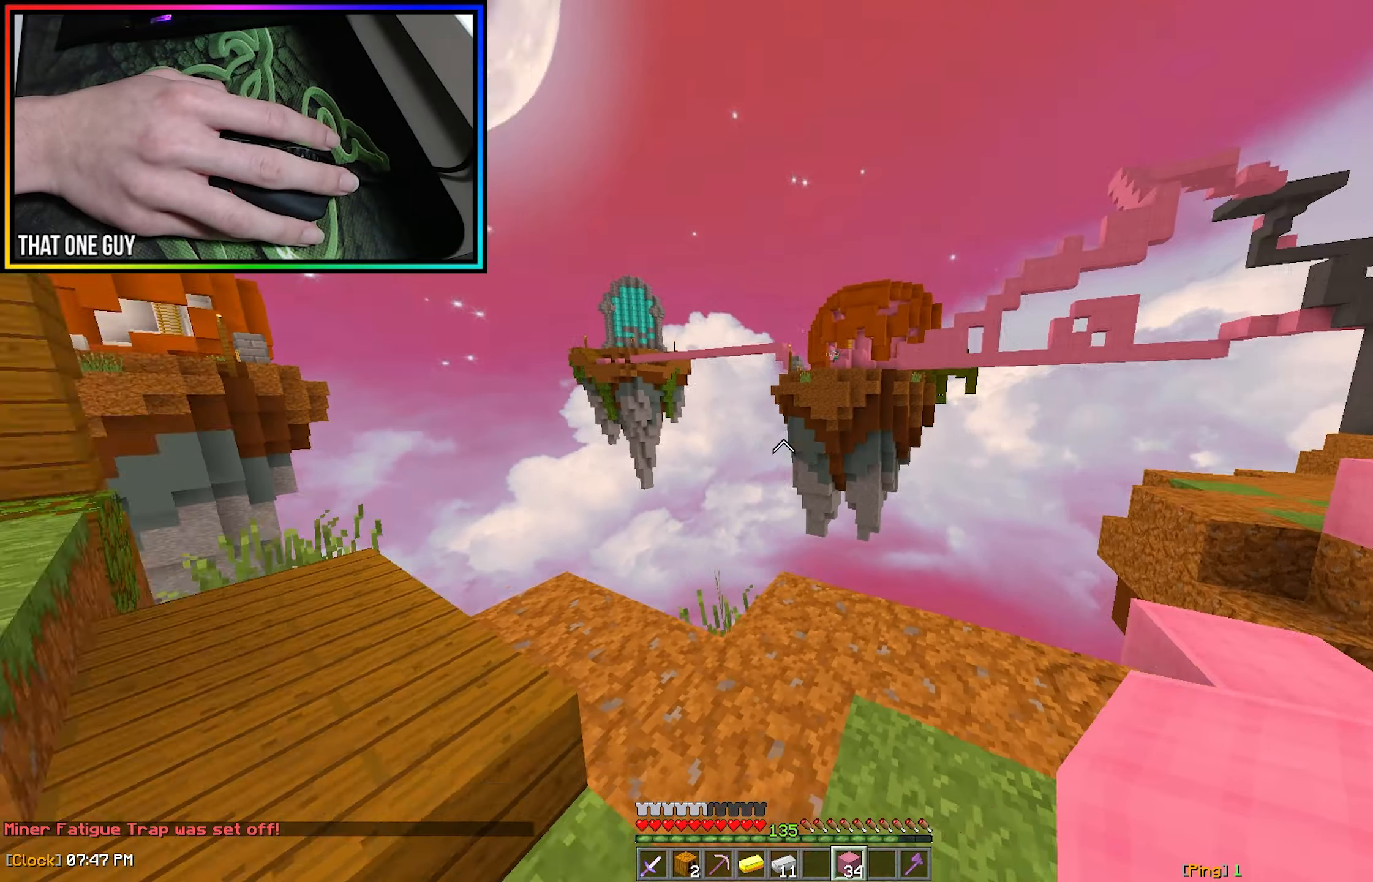
{"dt_ms": 500, "keys": ["w"], "mouse": [], "events": [[50, "s", "up"], [67, "w", "down"], [133, "a", "up"], [267, "mouse_left", "down"], [400, "mouse_left", "up"]]}
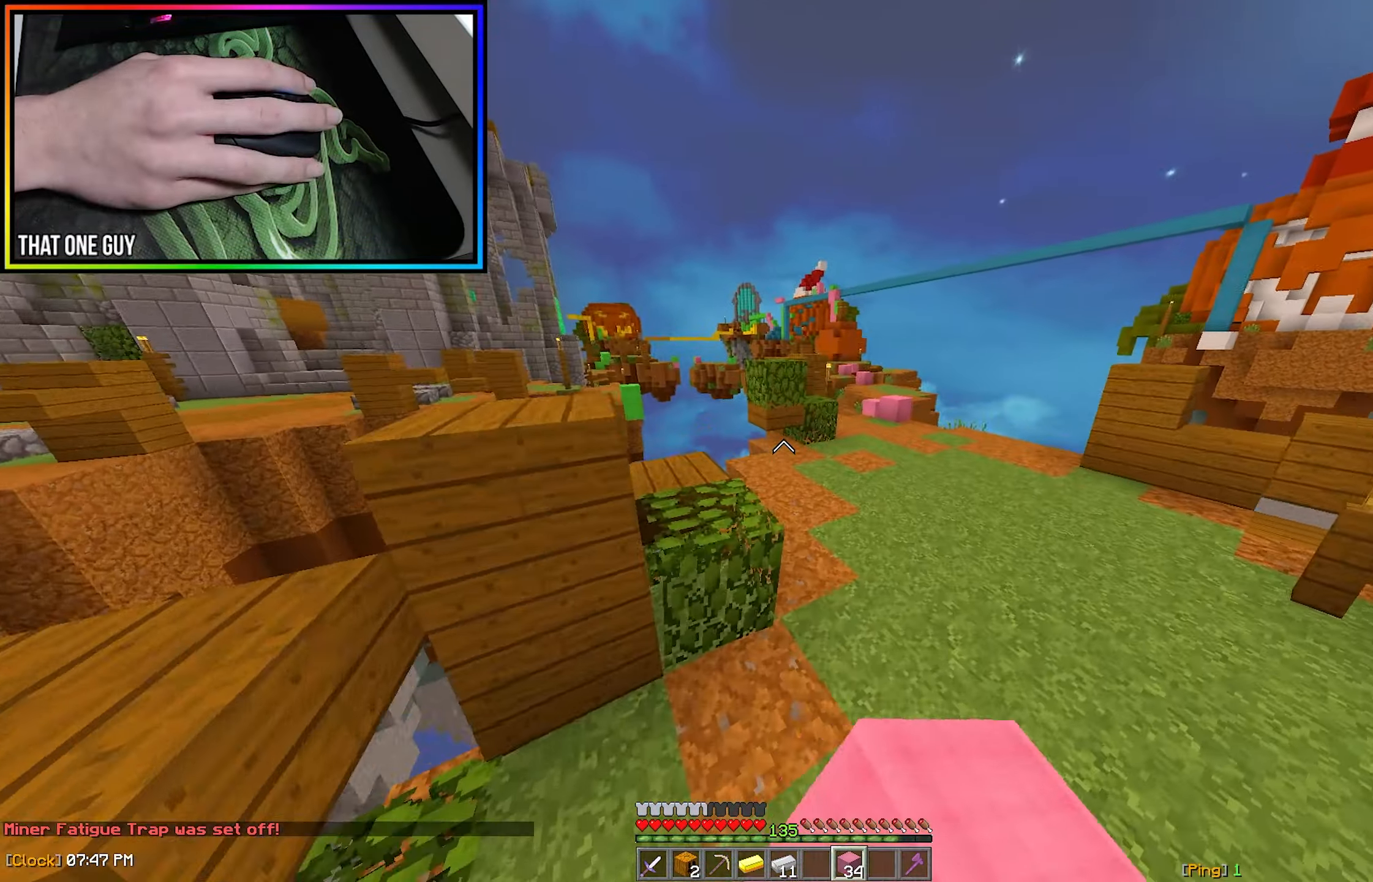
{"dt_ms": 500, "keys": ["w"], "mouse": [], "events": [[217, "d", "down"], [467, "d", "up"]]}
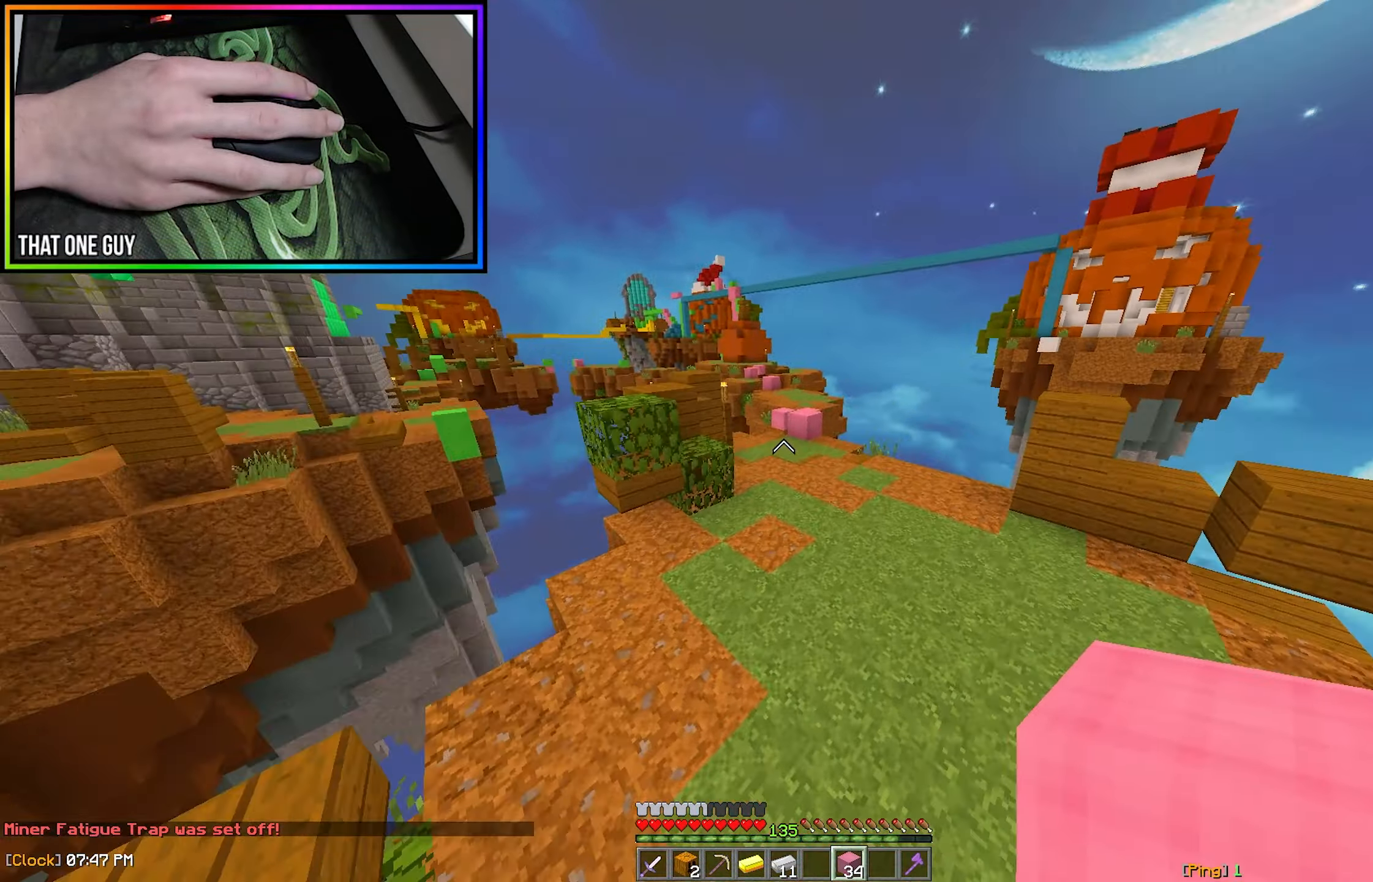
{"dt_ms": 500, "keys": ["w"], "mouse": [], "events": [[67, "mouse_left", "down"], [167, "mouse_left", "up"], [300, "mouse_left", "down"], [400, "mouse_left", "up"]]}
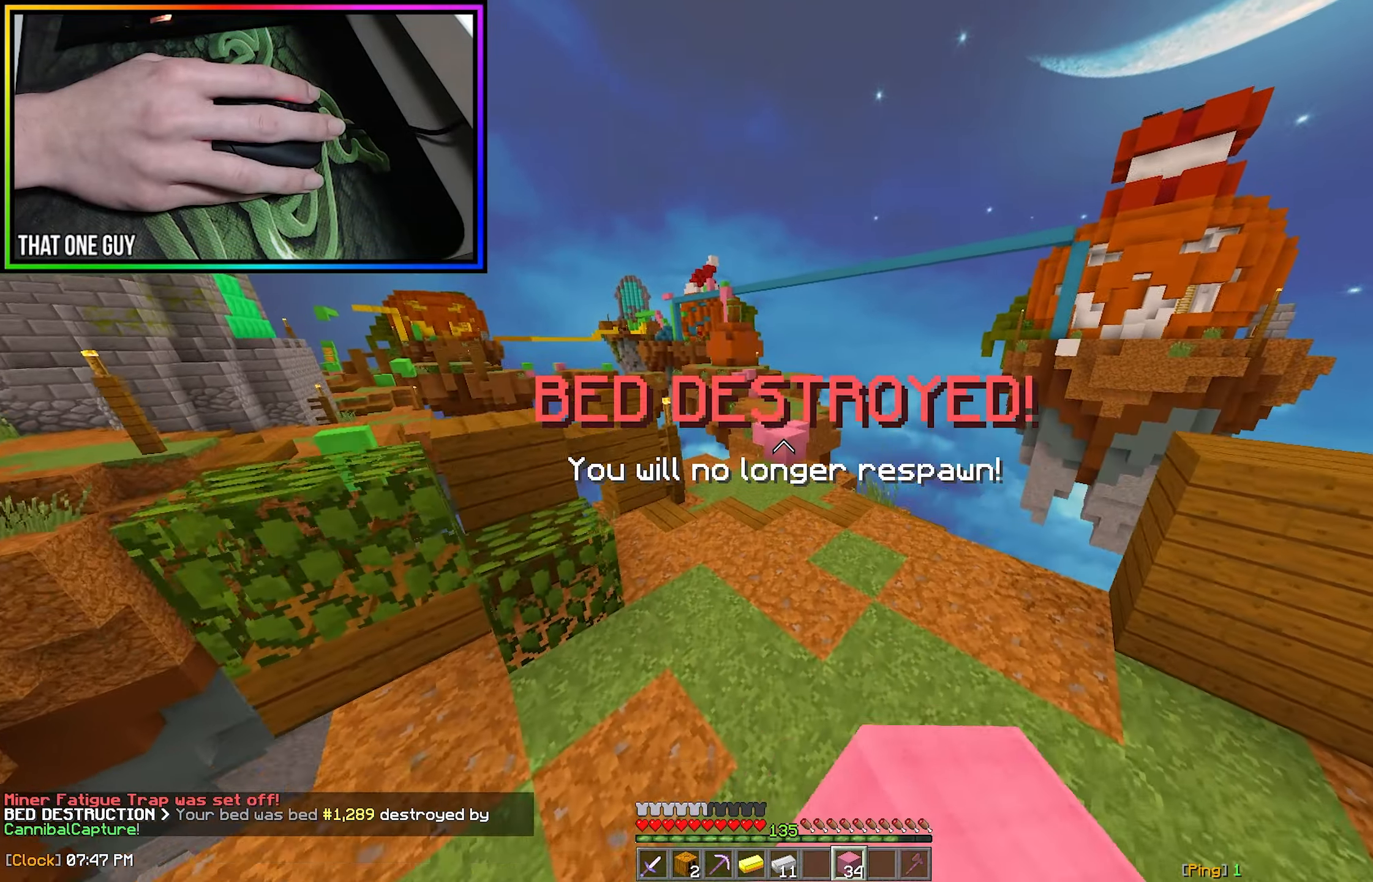
{"dt_ms": 500, "keys": ["w"], "mouse": [], "events": [[383, "mouse_left", "down"], [500, "mouse_left", "up"]]}
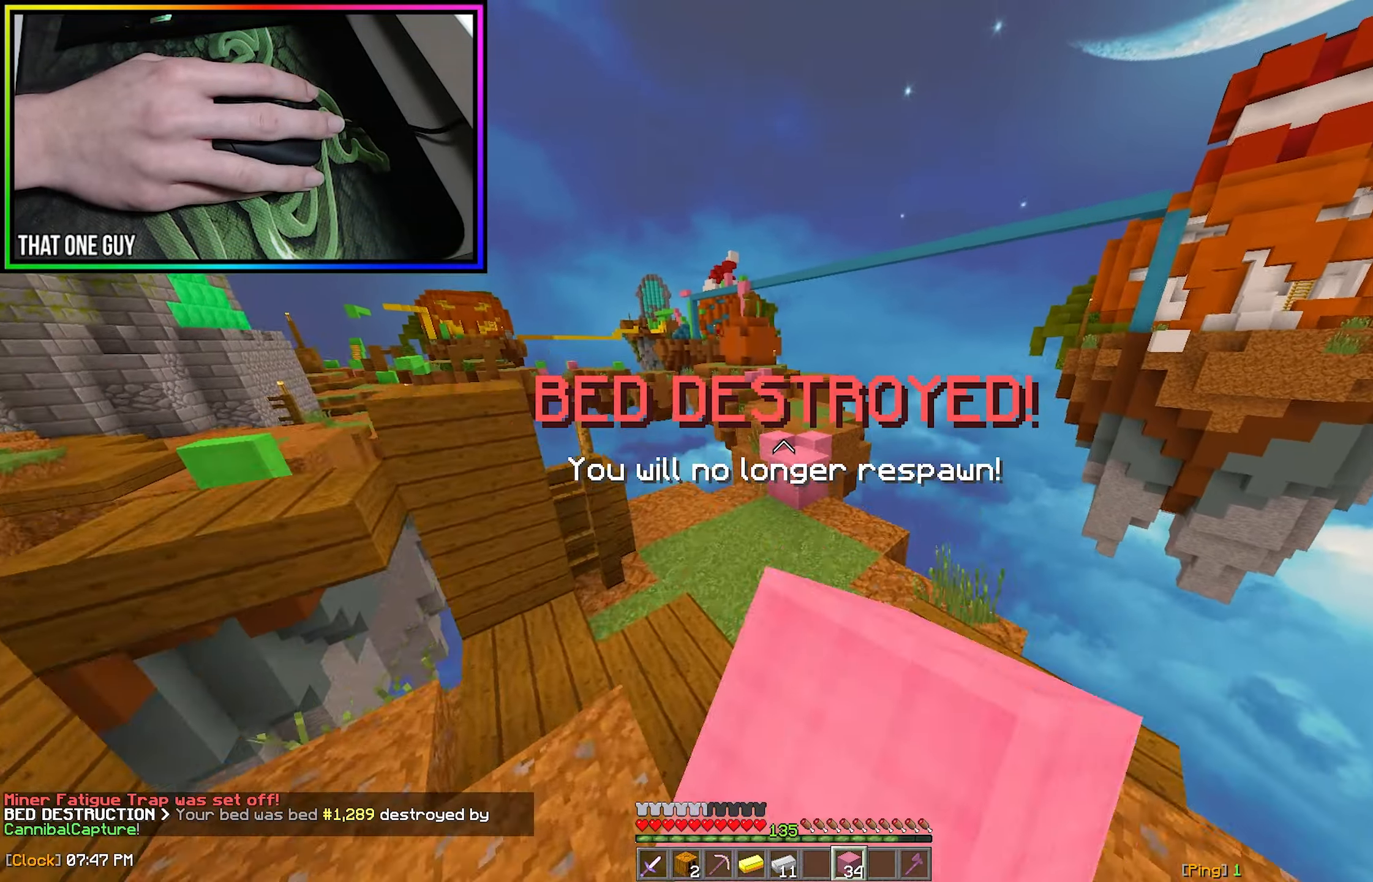
{"dt_ms": 500, "keys": ["a", "w"], "mouse": [], "events": [[17, "a", "down"]]}
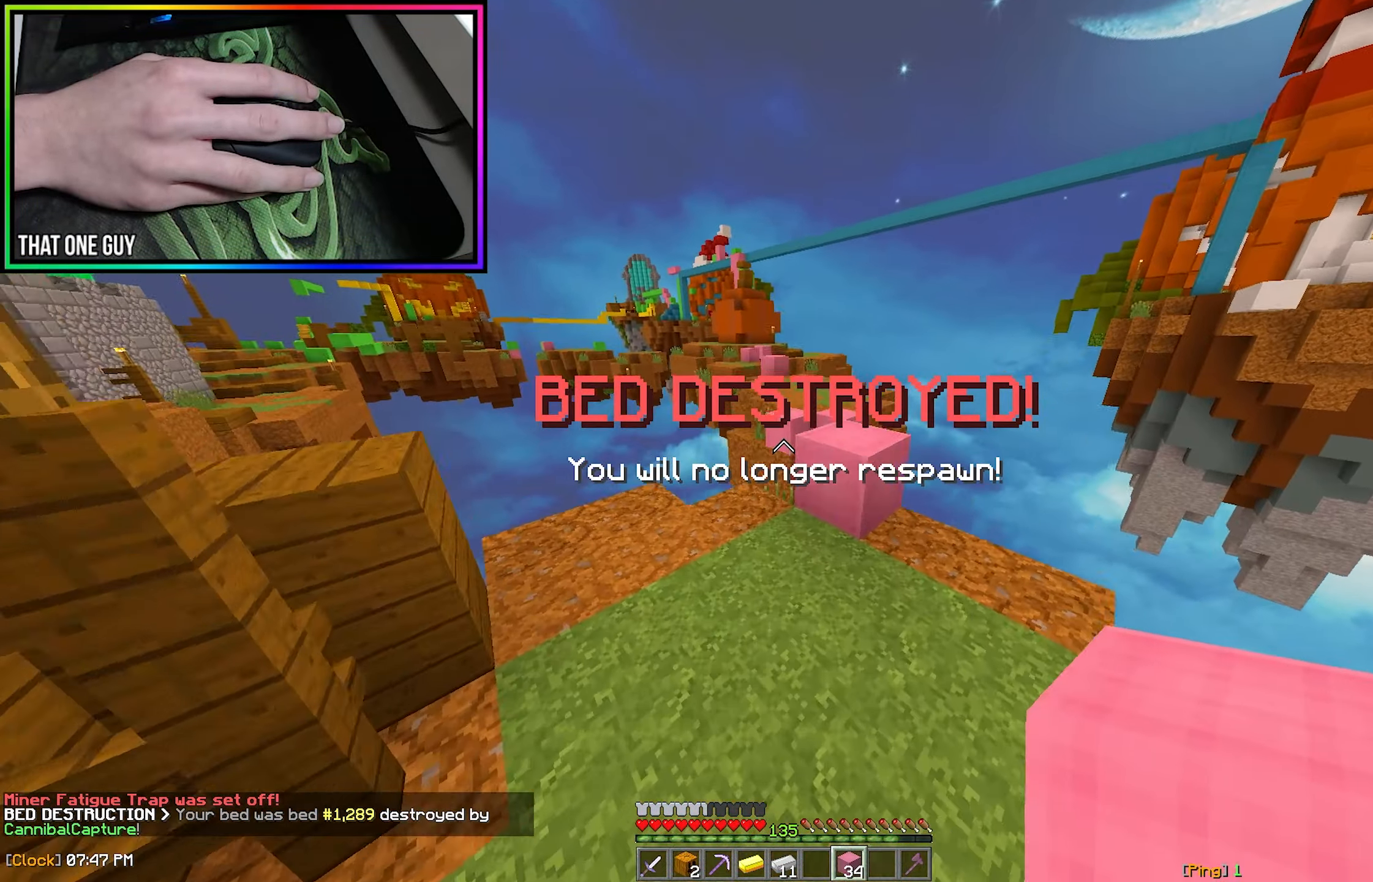
{"dt_ms": 500, "keys": [], "mouse": ["left"], "events": [[100, "a", "up"], [233, "a", "down"], [383, "a", "up"], [417, "mouse_left", "down"], [483, "w", "up"]]}
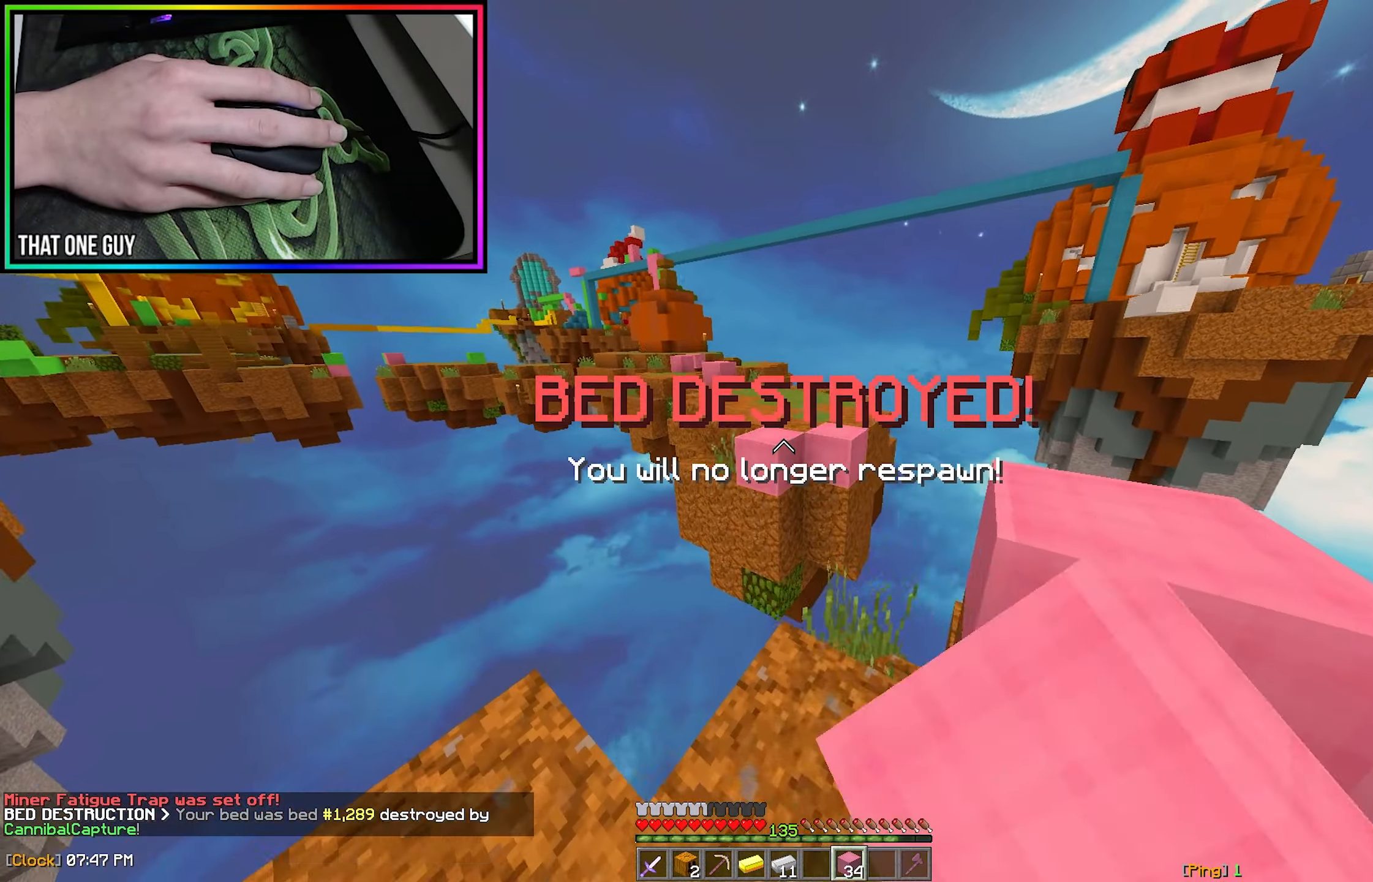
{"dt_ms": 500, "keys": ["w"], "mouse": [], "events": [[50, "mouse_left", "up"], [267, "d", "down"], [267, "s", "down"], [333, "d", "up"], [433, "s", "up"], [450, "w", "down"]]}
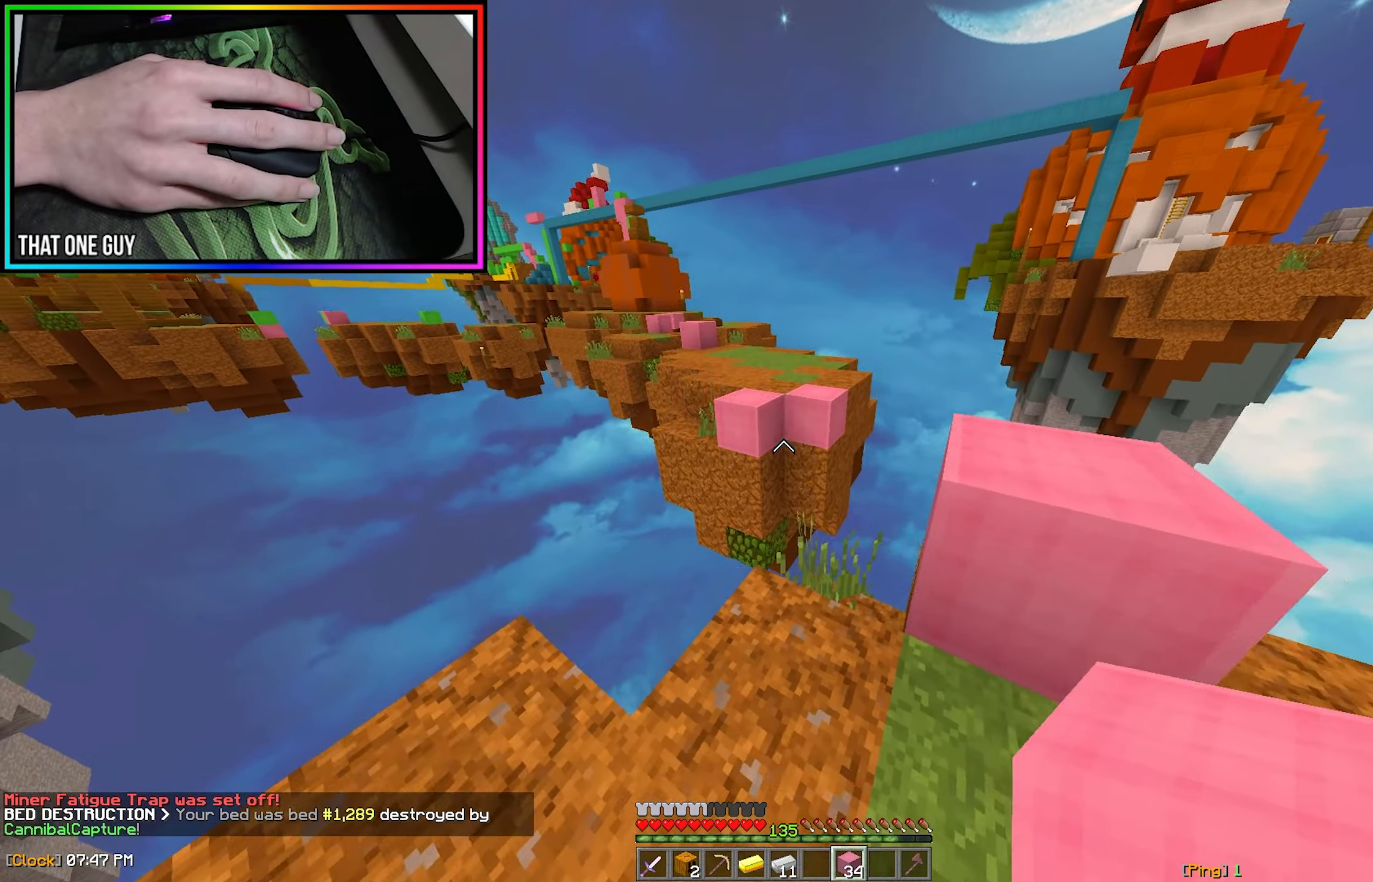
{"dt_ms": 500, "keys": ["w"], "mouse": [], "events": [[33, "a", "down"], [133, "a", "up"], [133, "mouse_left", "down"], [233, "mouse_left", "up"], [300, "mouse_left", "down"], [417, "mouse_left", "up"]]}